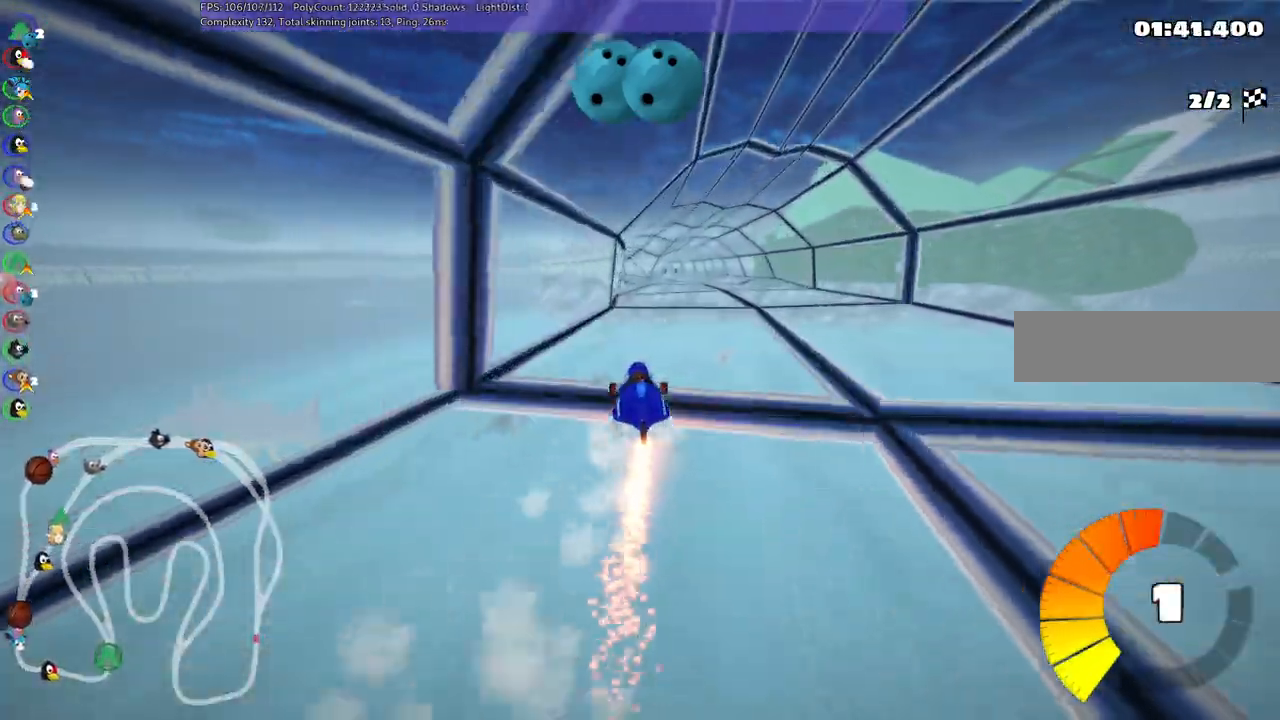
Gameplay with keyboard; each line is a JSON object with the keys held at the frame after it. "events" lists presses ("down") and releases ("up") of ".", "/", "alt_r", "b", "c", "comma", "ctrl_r", "d", "down", "f", "g", "h", "j", "k", "l", "left", "m", "n", "quote", "return", "right", "semicolon", "shift_r", "space", "super", "up" and "v" between this image and that frame as [ms after this image, input, new state], when the widget could be followed in between. No other keys are recorded. Mouse input is not recorded.
{"keys": ["left", "m", "right", "up"], "events": [[200, "right", "down"], [350, "right", "up"], [383, "left", "down"], [383, "m", "down"], [483, "right", "down"]]}
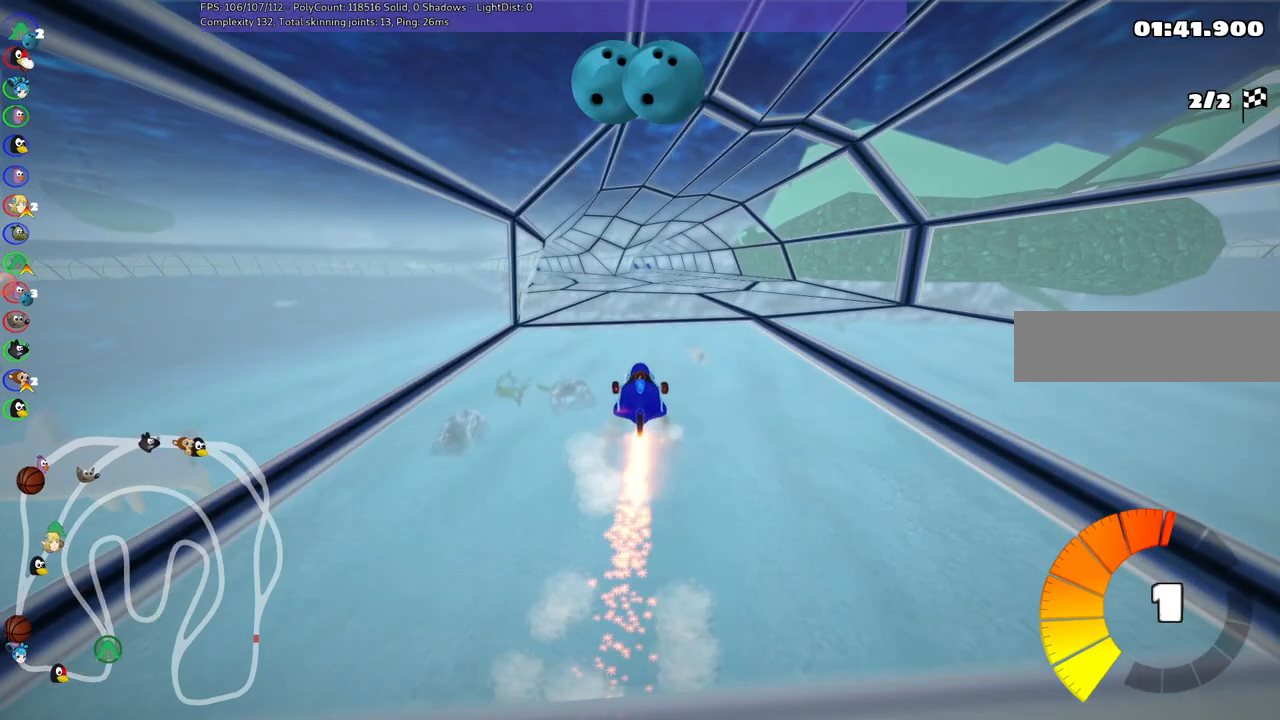
{"keys": ["m", "right", "up"], "events": [[33, "left", "up"], [117, "left", "down"], [233, "left", "up"], [467, "left", "down"], [500, "left", "up"]]}
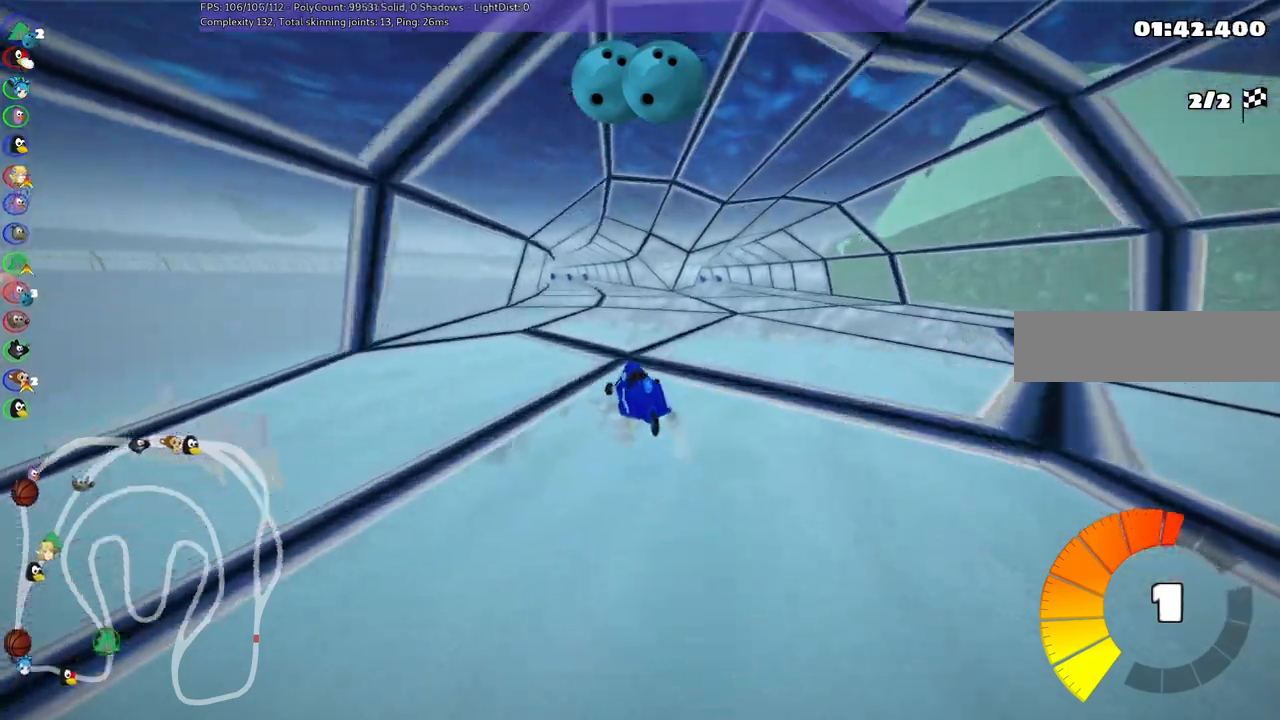
{"keys": ["m", "right", "up"], "events": []}
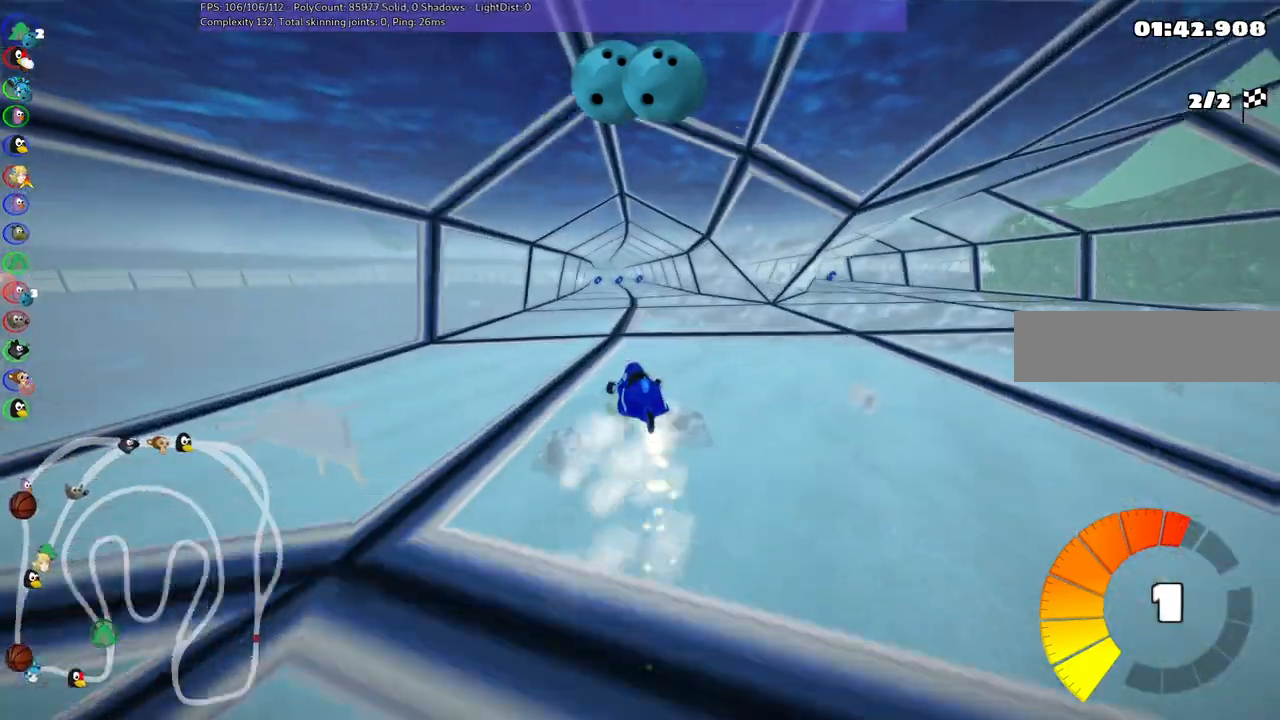
{"keys": ["m", "right", "up"], "events": []}
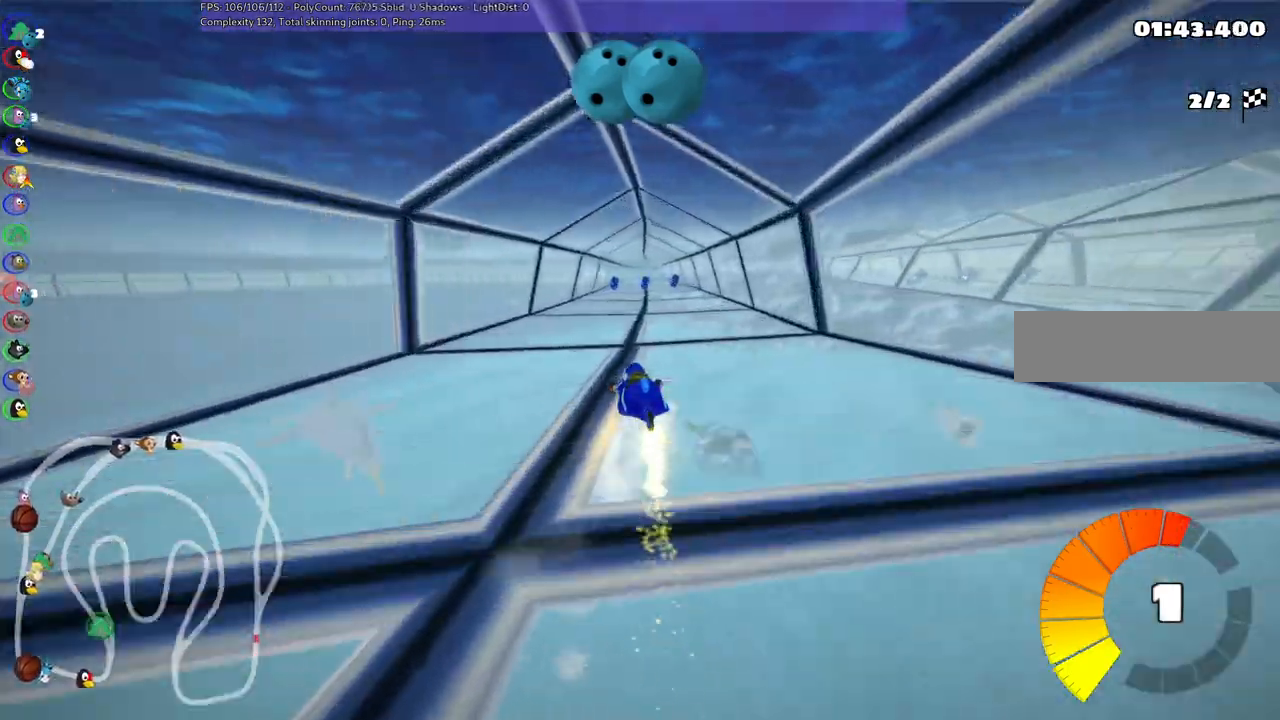
{"keys": ["m", "right", "up"], "events": []}
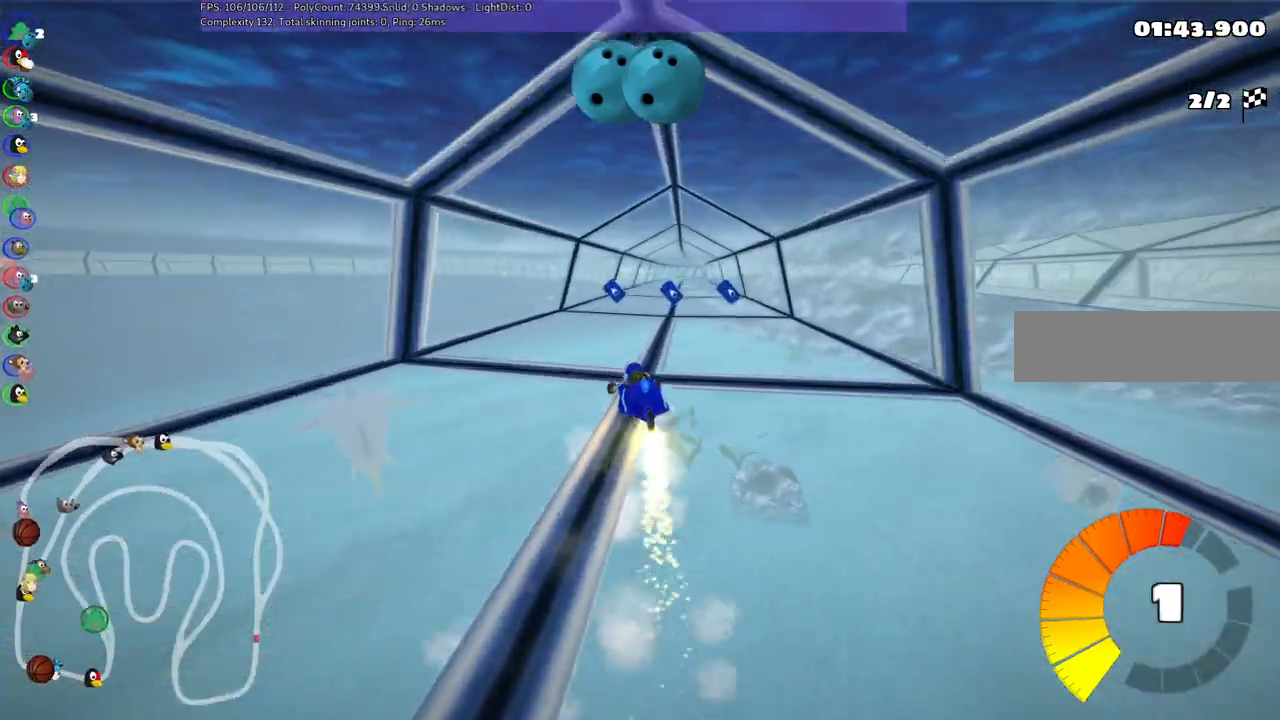
{"keys": ["n", "up"], "events": [[117, "m", "up"], [317, "right", "up"], [417, "n", "down"]]}
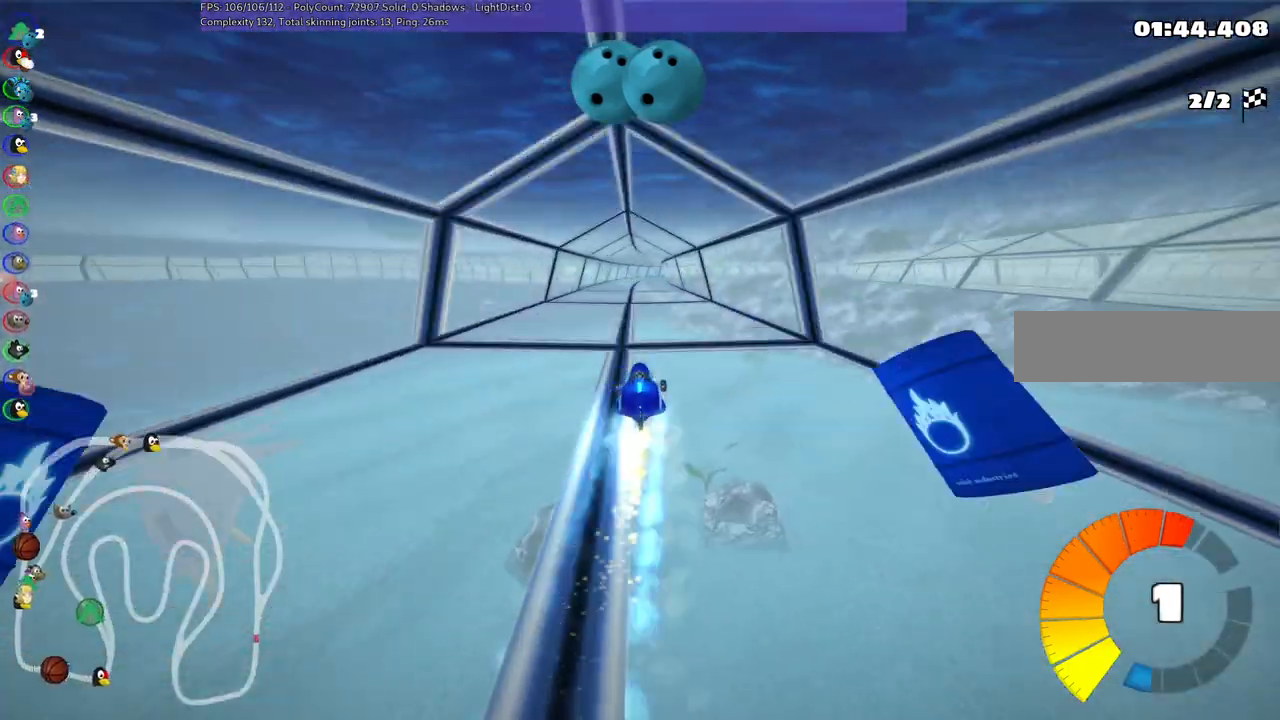
{"keys": ["left", "m", "right", "up"], "events": [[50, "left", "down"], [50, "n", "up"], [283, "left", "up"], [350, "right", "down"], [383, "m", "down"], [433, "left", "down"]]}
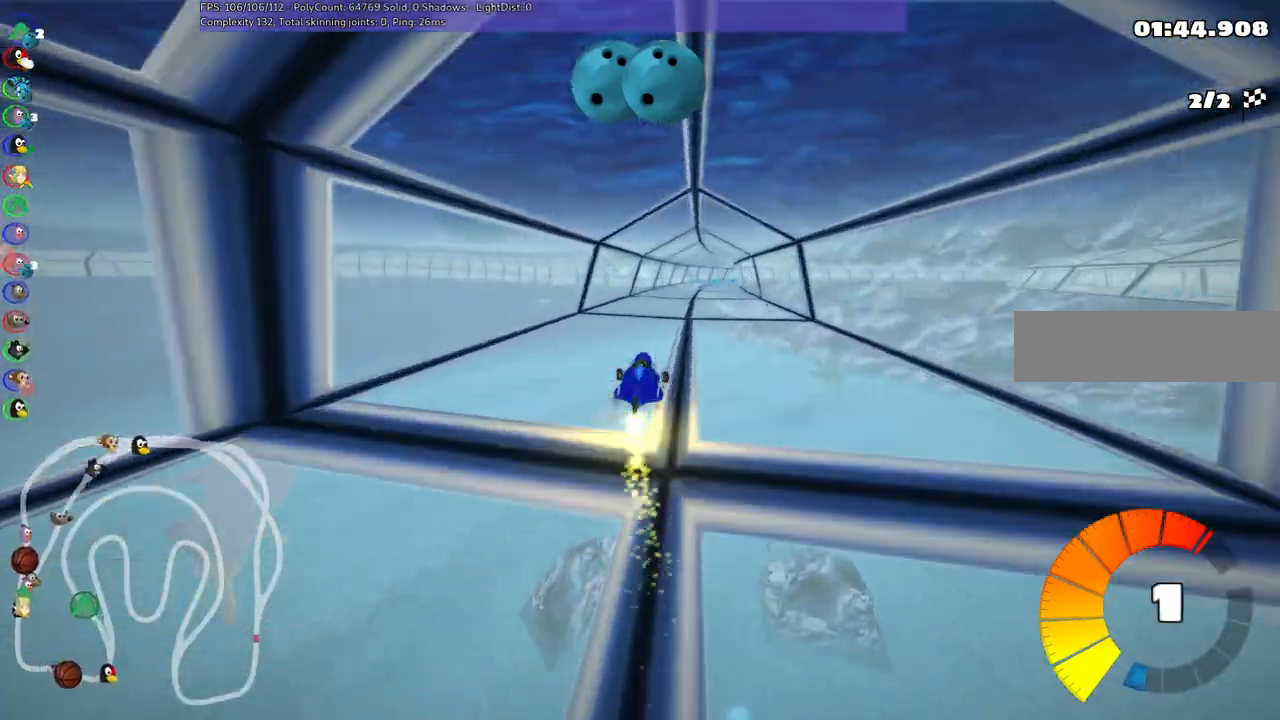
{"keys": ["left", "m", "up"], "events": [[33, "right", "up"]]}
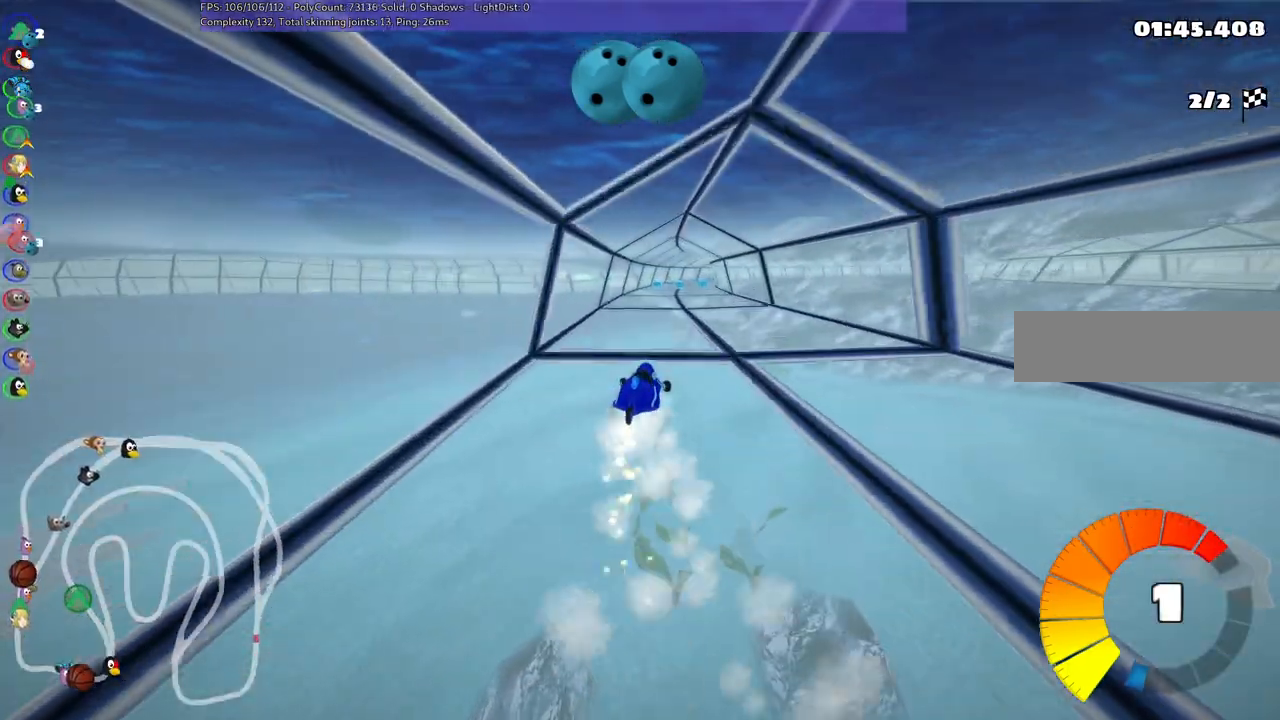
{"keys": ["left", "m", "up"], "events": [[100, "right", "down"], [150, "right", "up"]]}
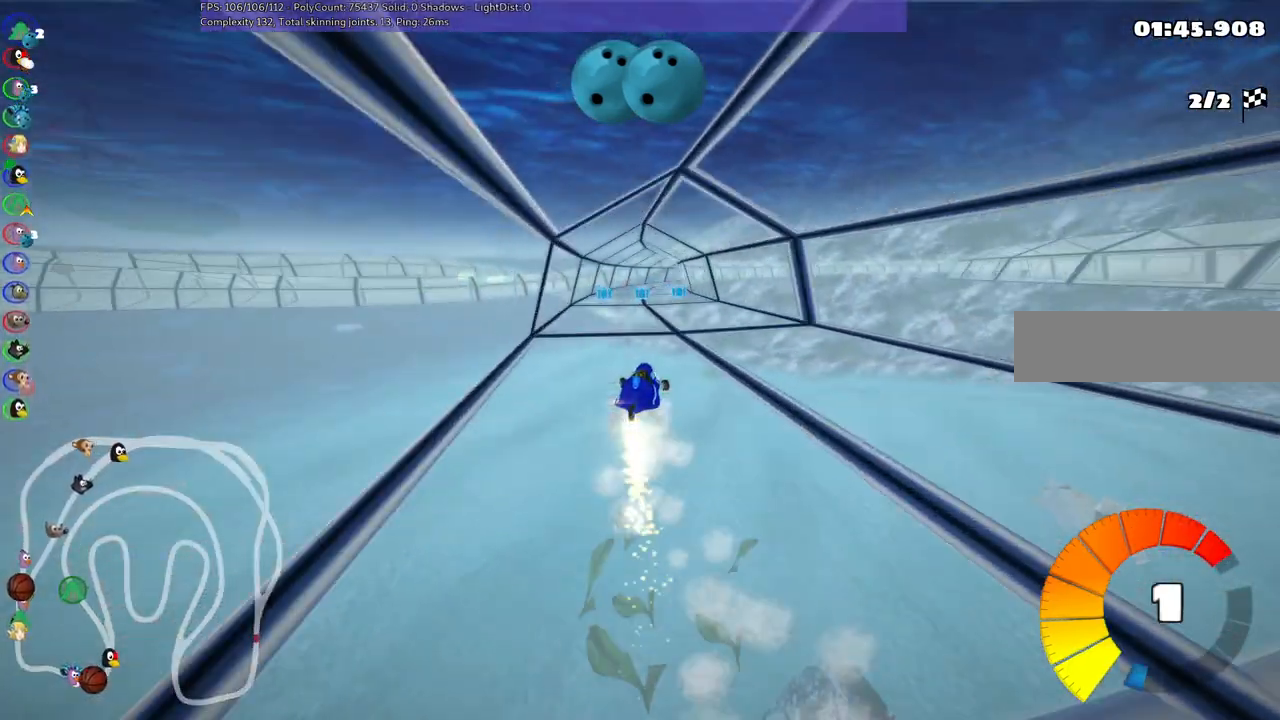
{"keys": ["left", "m", "n", "up"], "events": [[217, "right", "down"], [267, "right", "up"], [500, "n", "down"]]}
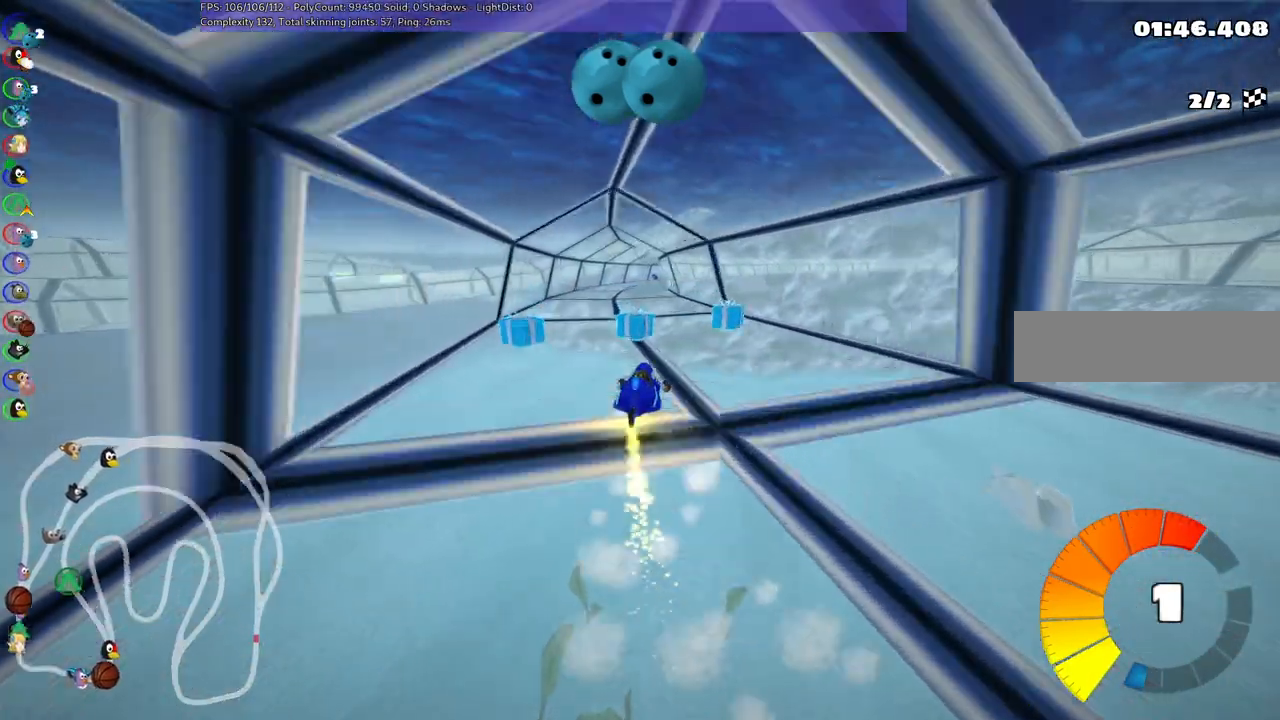
{"keys": ["left", "m", "up"], "events": [[150, "n", "up"]]}
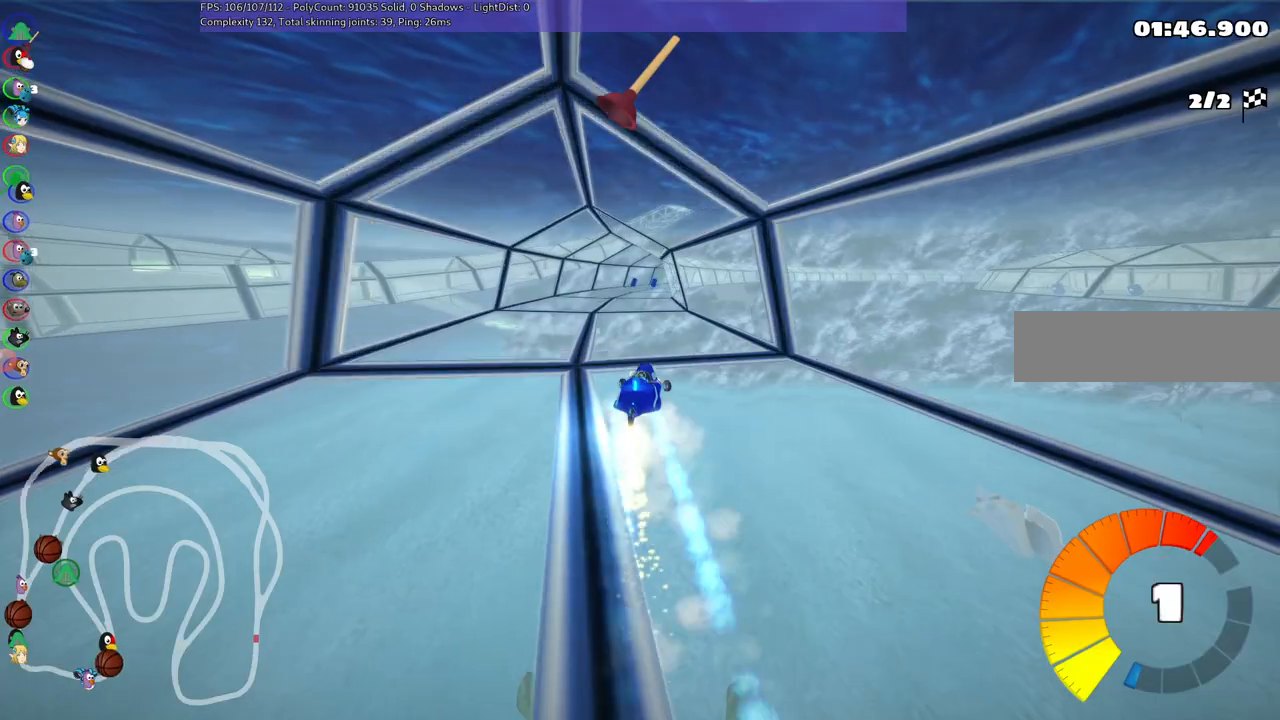
{"keys": ["left", "m", "up"], "events": [[33, "right", "down"], [117, "right", "up"]]}
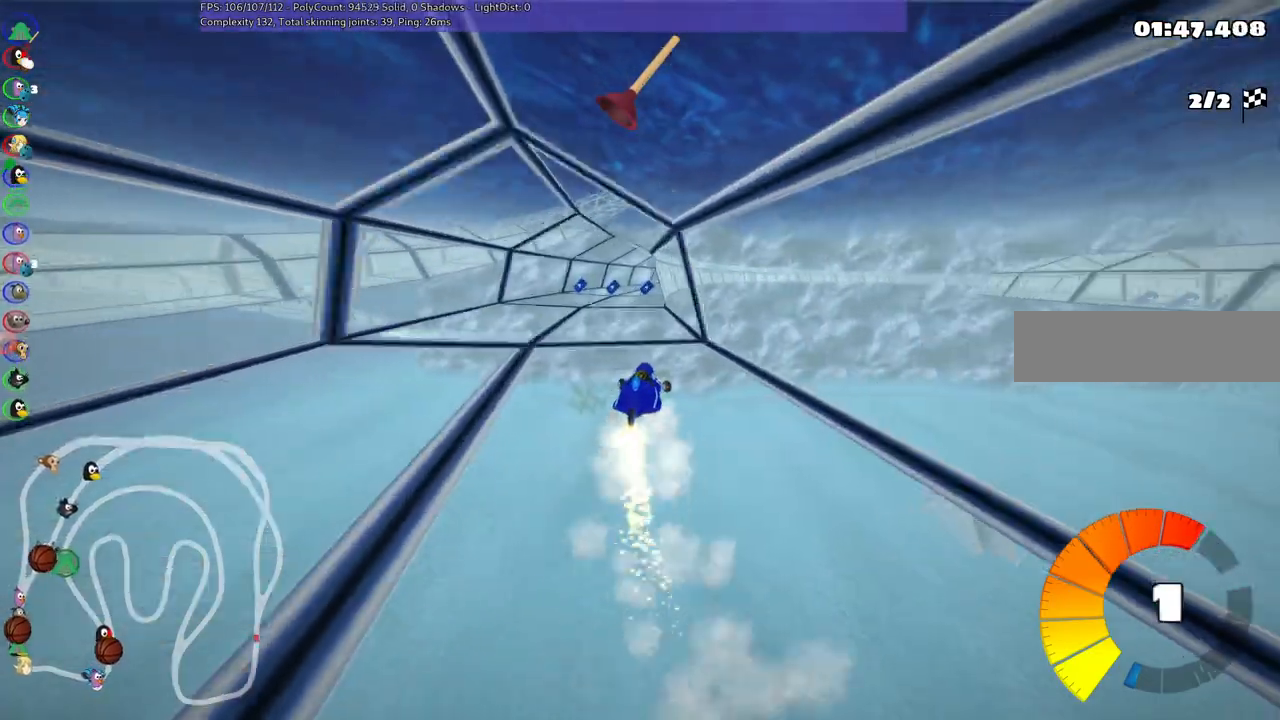
{"keys": ["left", "m", "space", "up"], "events": [[433, "space", "down"]]}
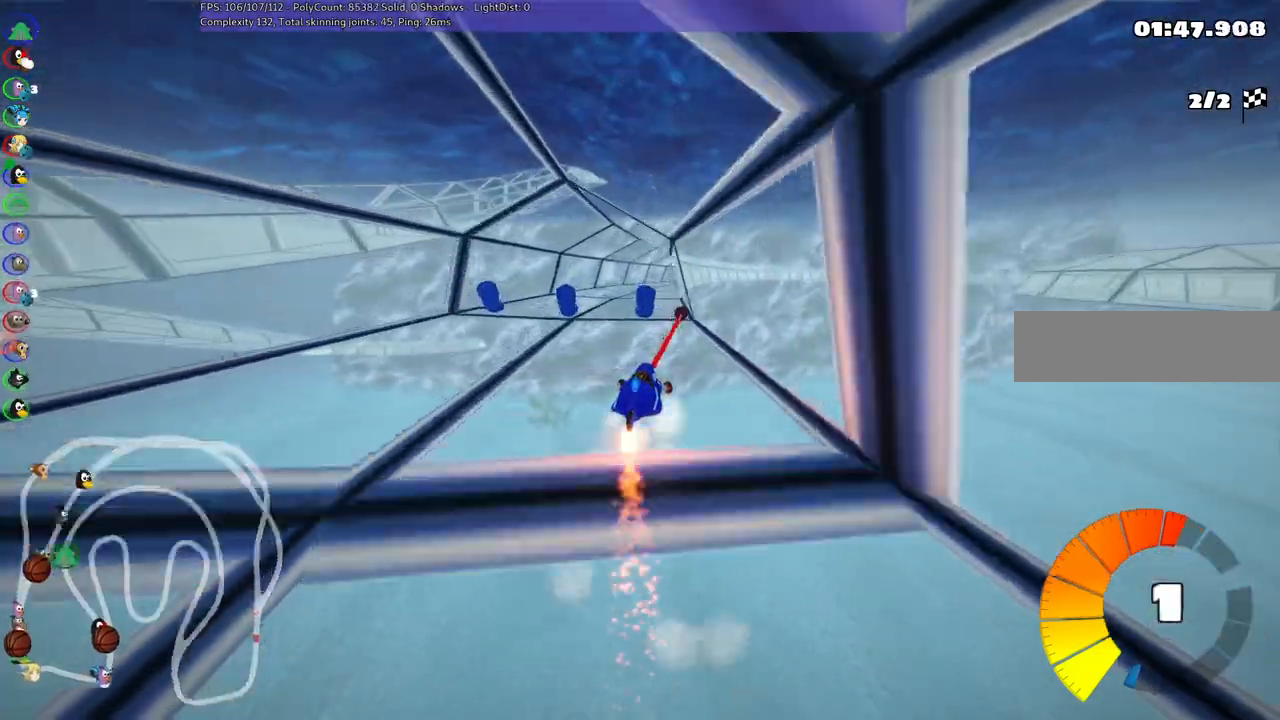
{"keys": ["left", "m", "n", "up"], "events": [[67, "space", "up"], [500, "n", "down"]]}
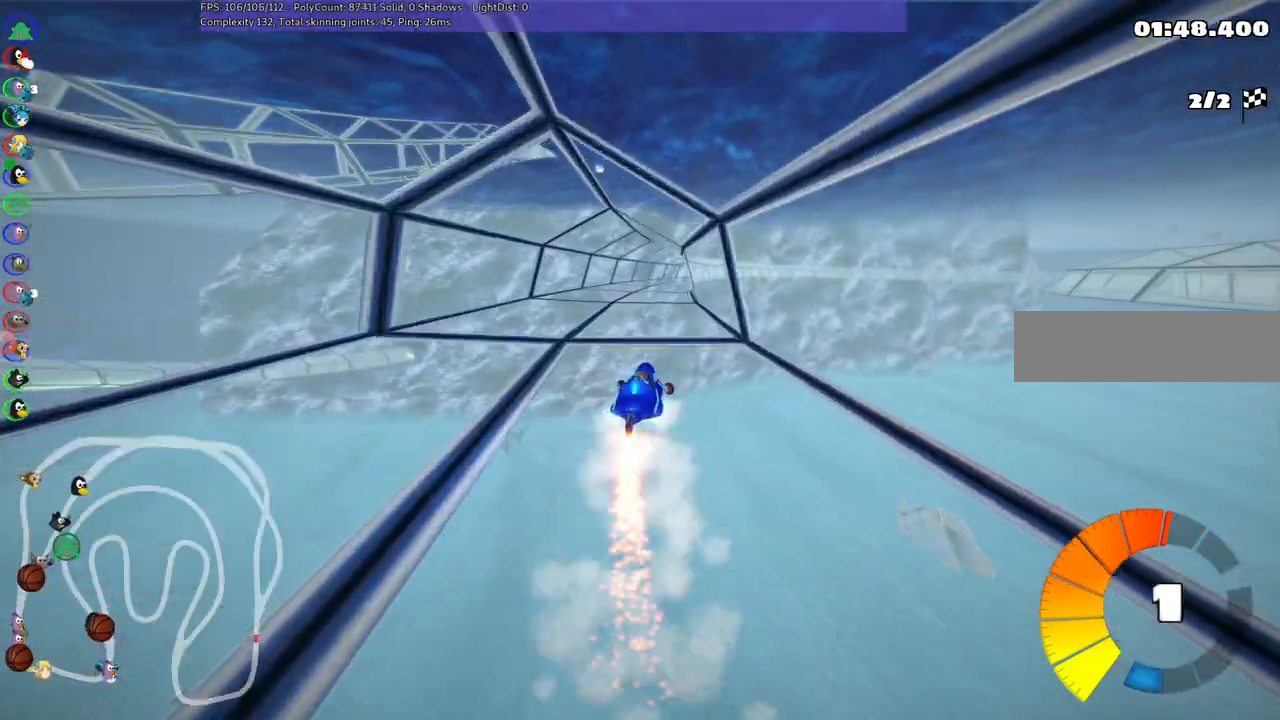
{"keys": ["left", "up"], "events": [[50, "left", "up"], [100, "m", "up"], [150, "n", "up"], [383, "left", "down"]]}
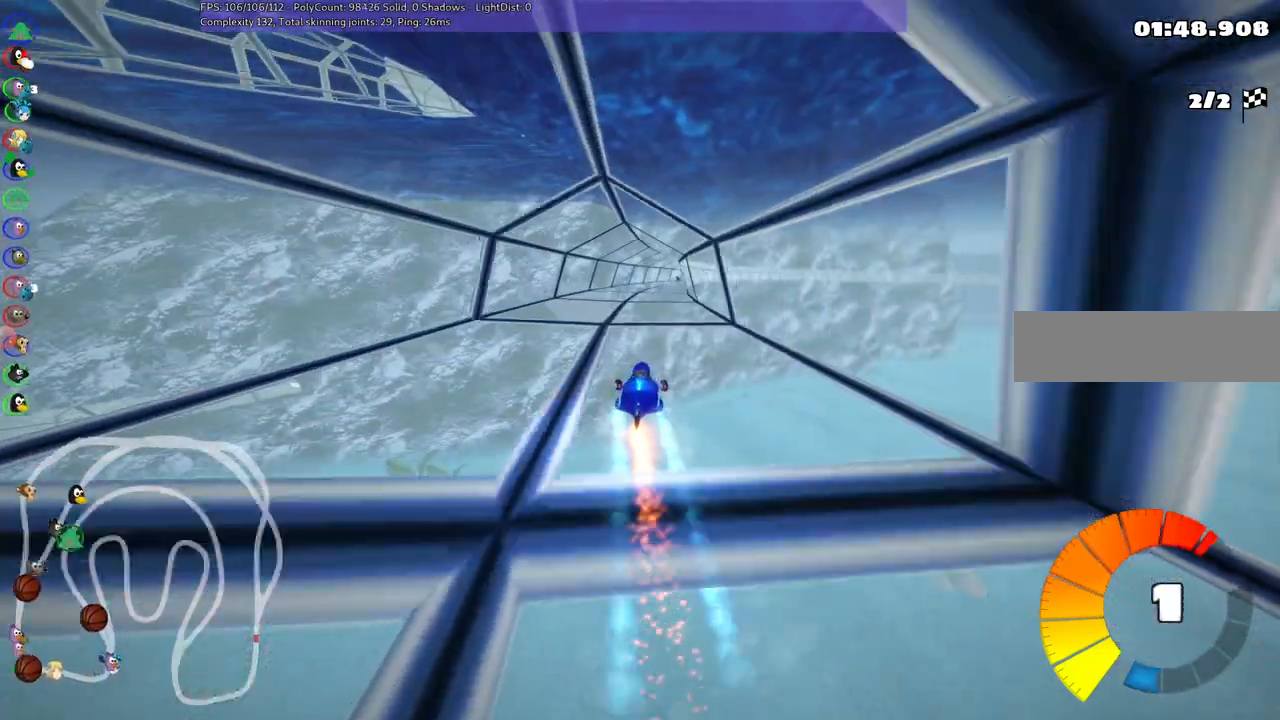
{"keys": ["left", "m", "up"], "events": [[17, "left", "up"], [117, "m", "down"], [117, "right", "down"], [217, "left", "down"], [217, "right", "up"]]}
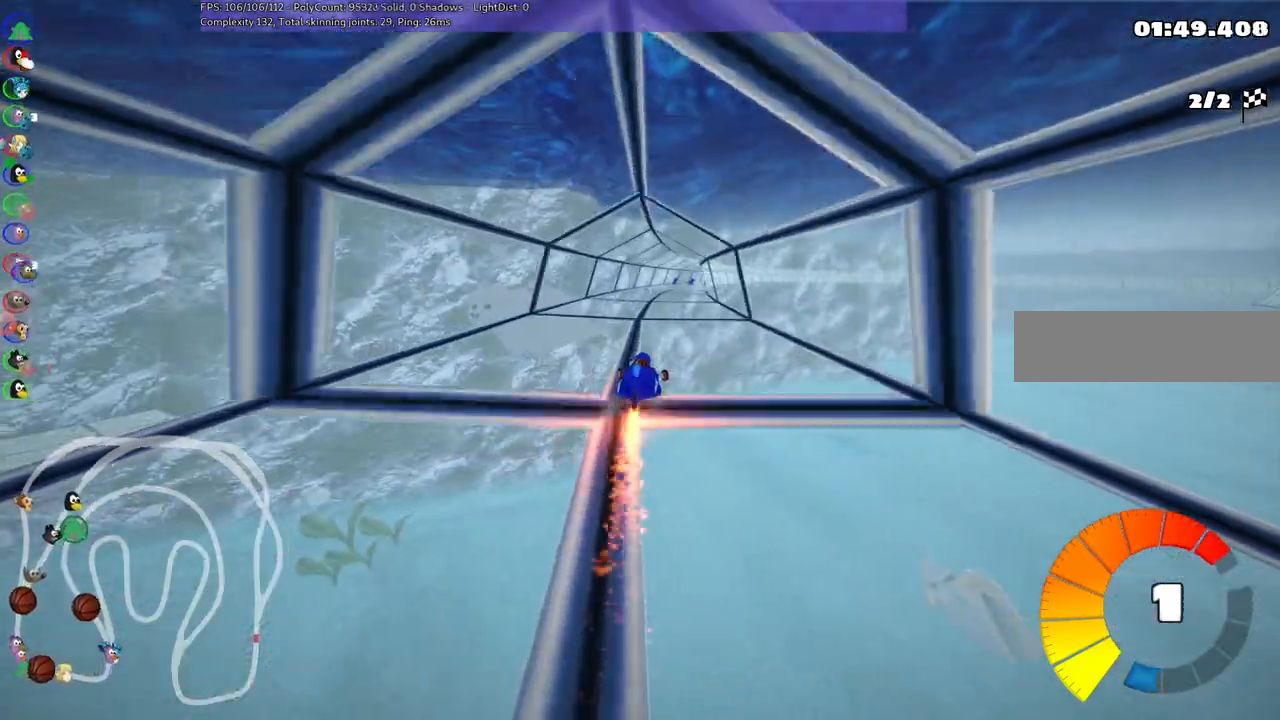
{"keys": ["left", "m", "up"], "events": []}
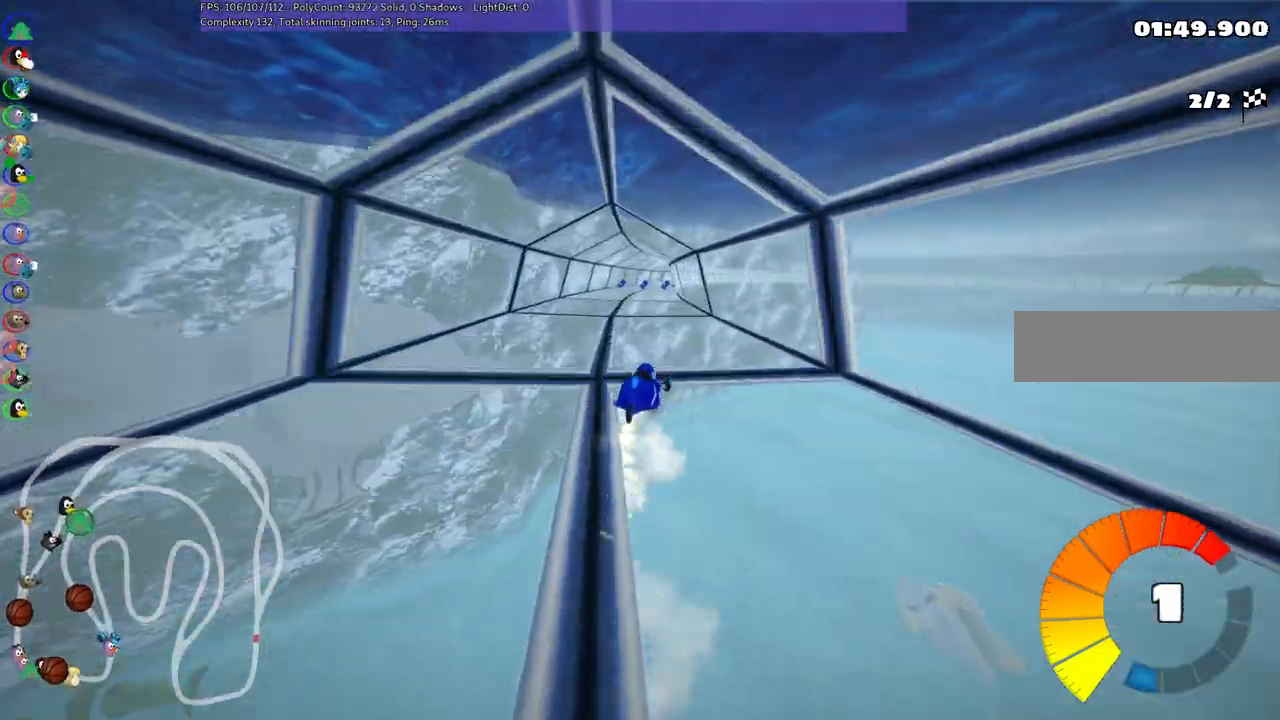
{"keys": ["left", "m", "n", "up"], "events": [[450, "n", "down"]]}
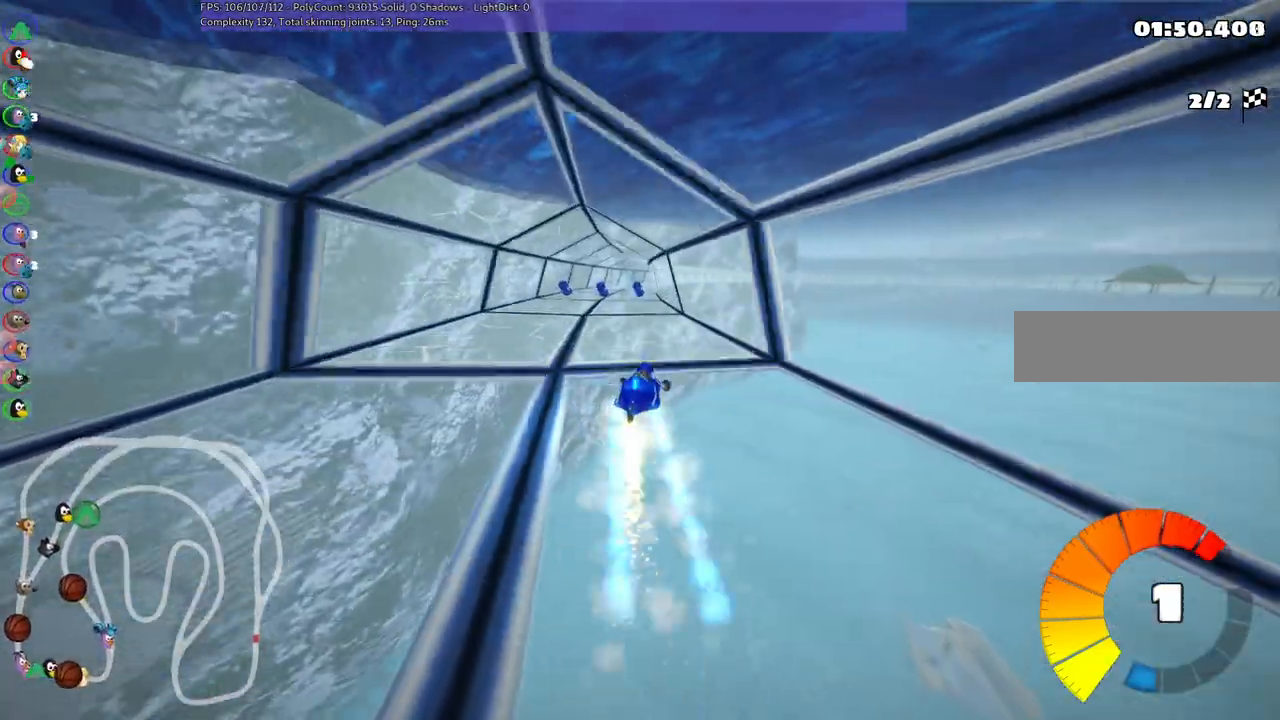
{"keys": ["left", "m", "up"], "events": [[50, "n", "up"]]}
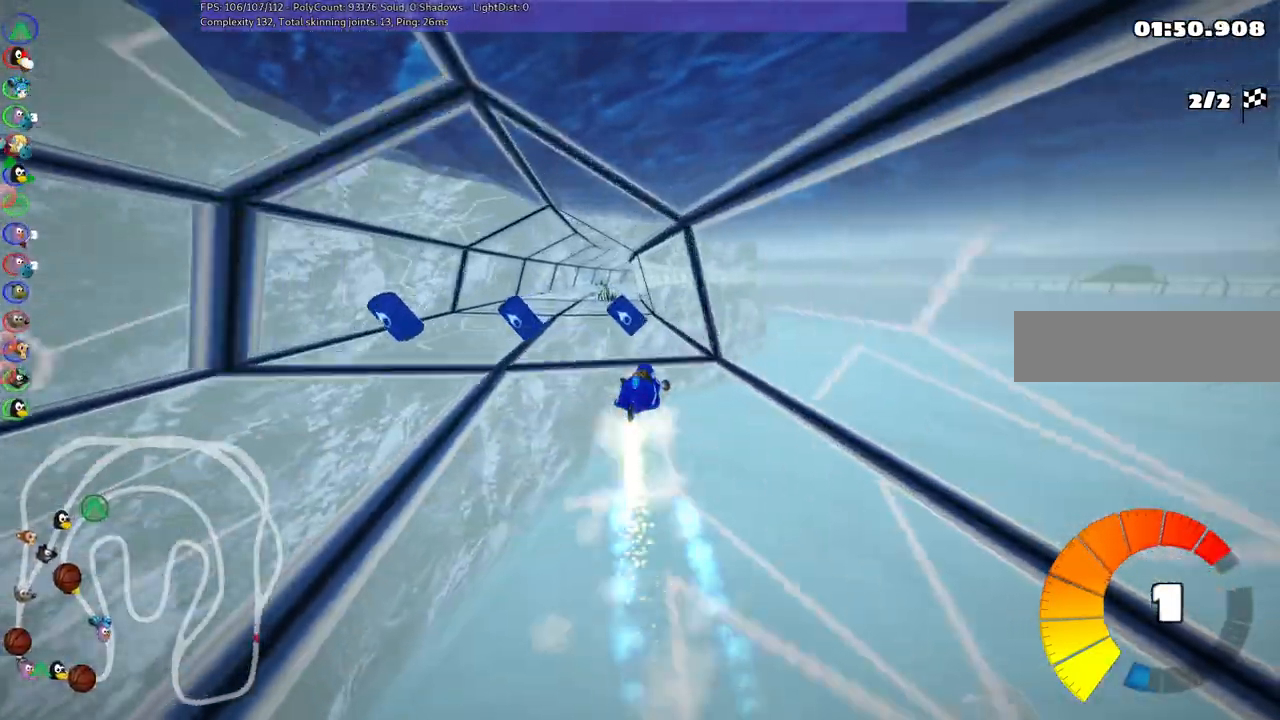
{"keys": ["left", "m", "up"], "events": []}
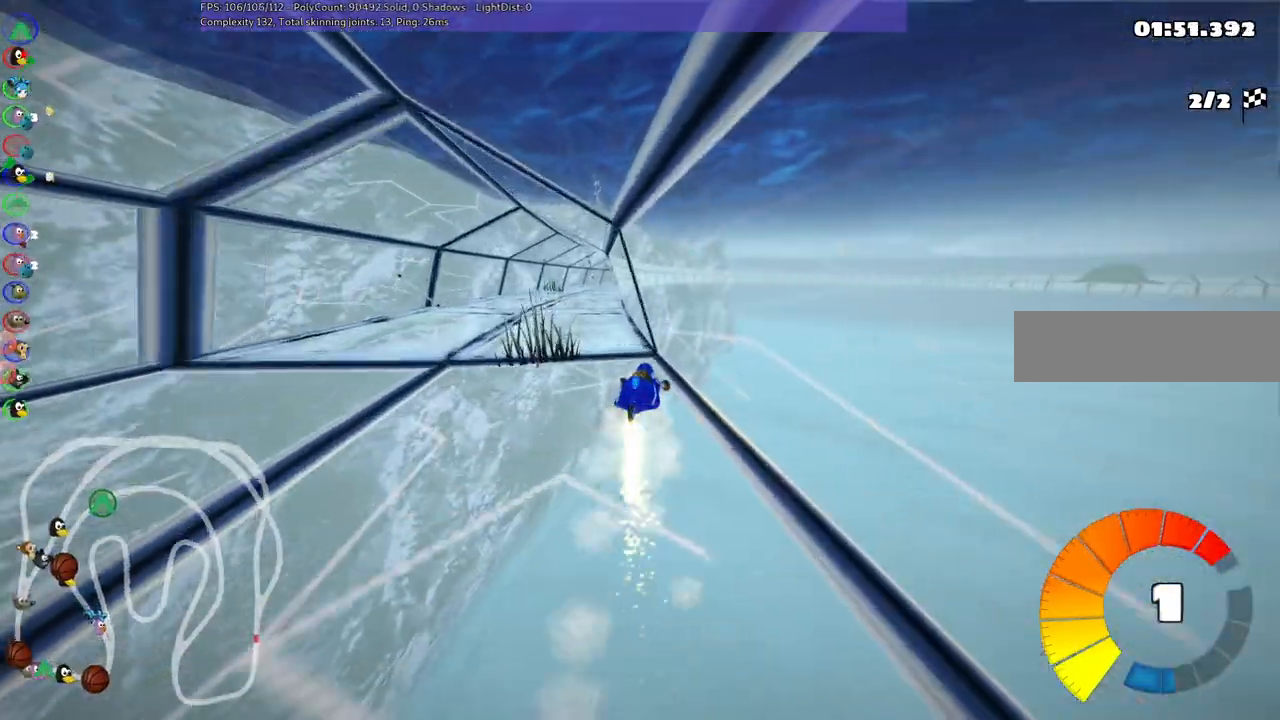
{"keys": ["left", "m", "up"], "events": []}
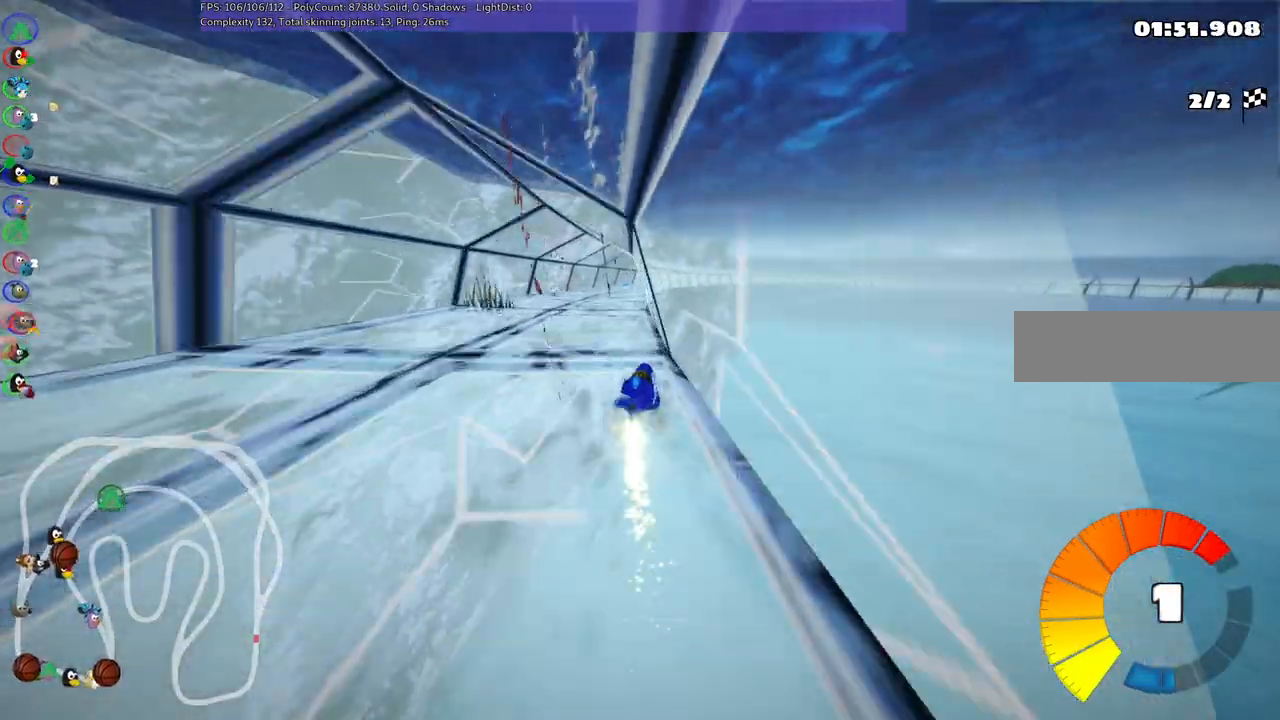
{"keys": ["m", "n", "up"], "events": [[500, "left", "up"], [500, "n", "down"]]}
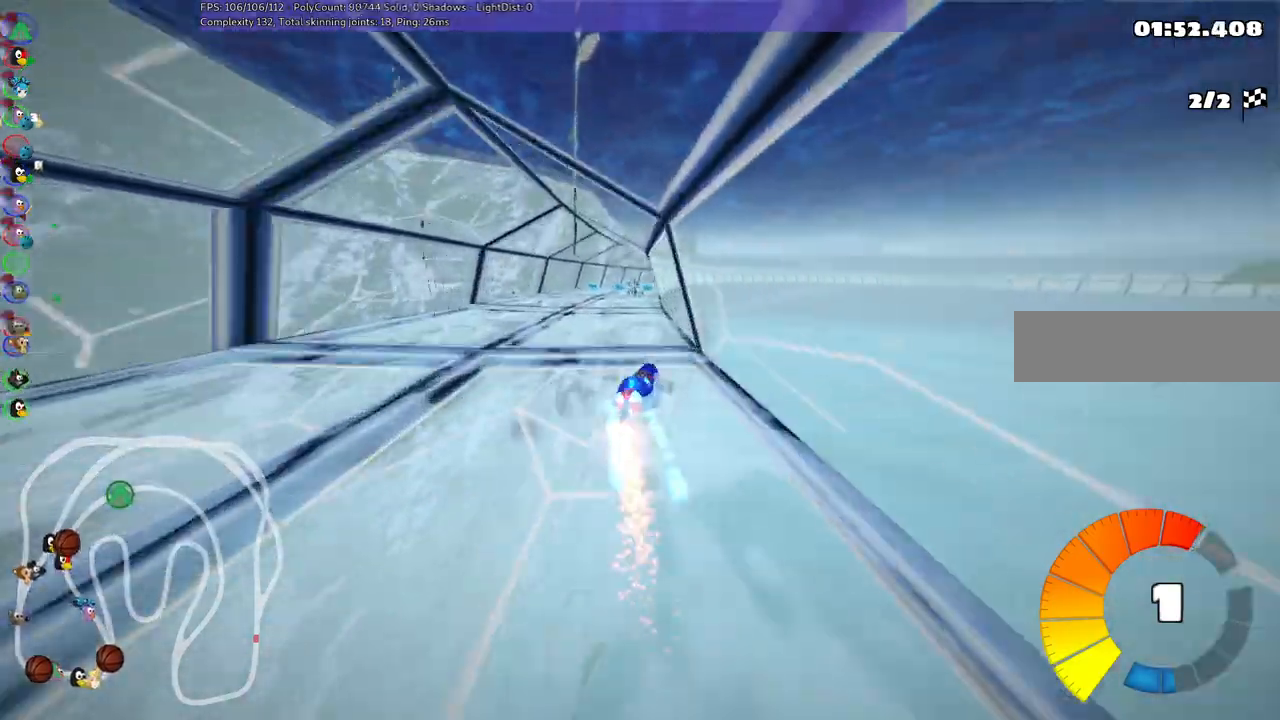
{"keys": ["left", "up"], "events": [[50, "m", "up"], [133, "n", "up"], [283, "left", "down"]]}
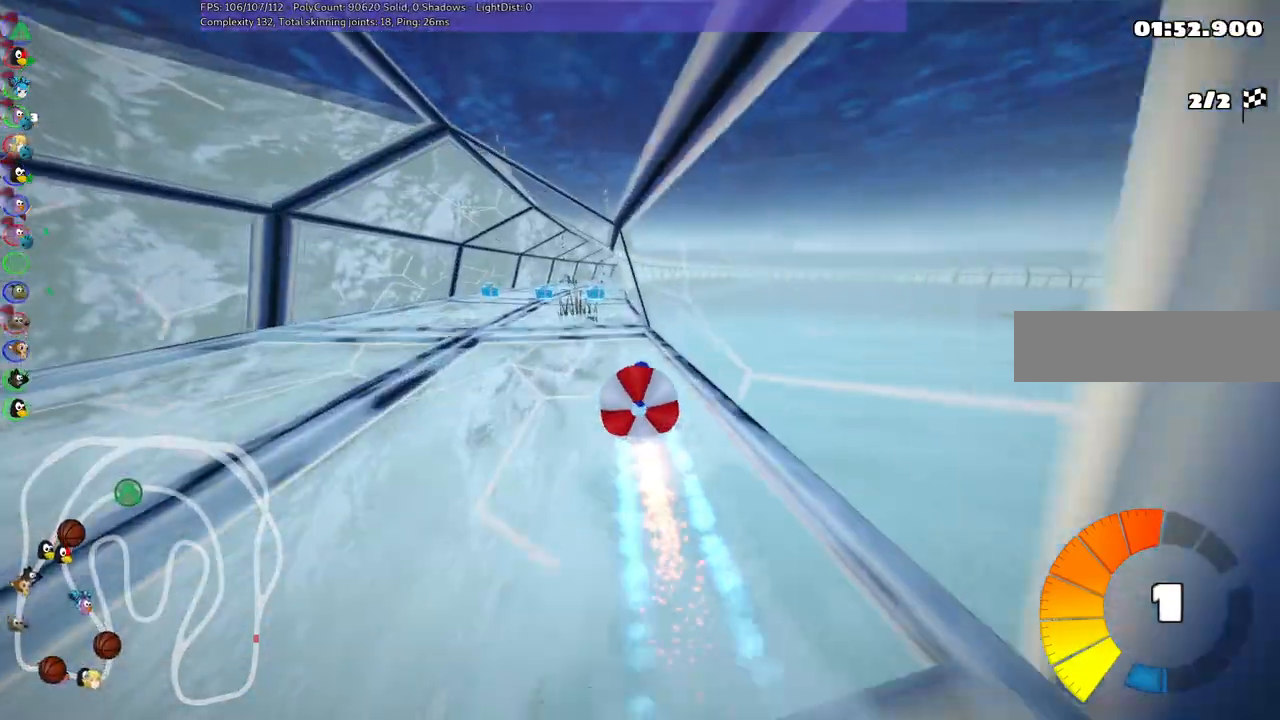
{"keys": ["left", "up"], "events": [[17, "left", "up"], [167, "left", "down"], [267, "left", "up"], [500, "left", "down"]]}
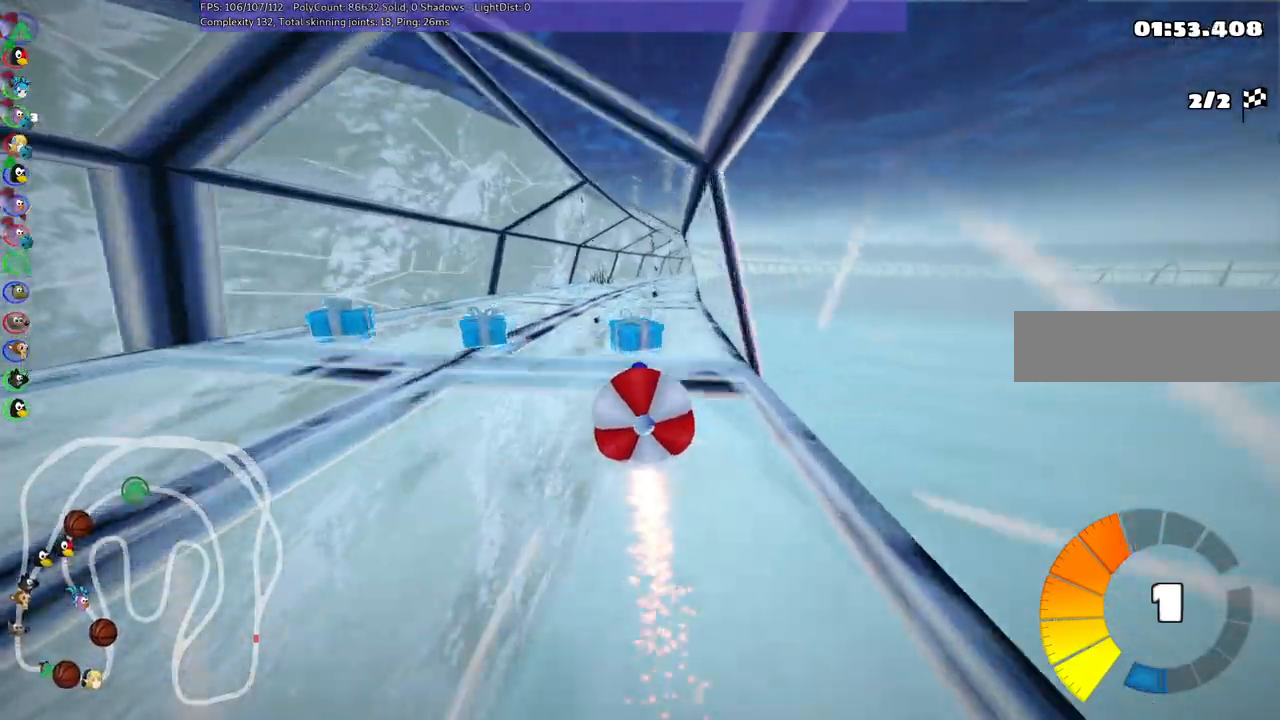
{"keys": ["left", "m", "up"], "events": [[183, "left", "up"], [233, "m", "down"], [233, "right", "down"], [283, "left", "down"], [433, "right", "up"]]}
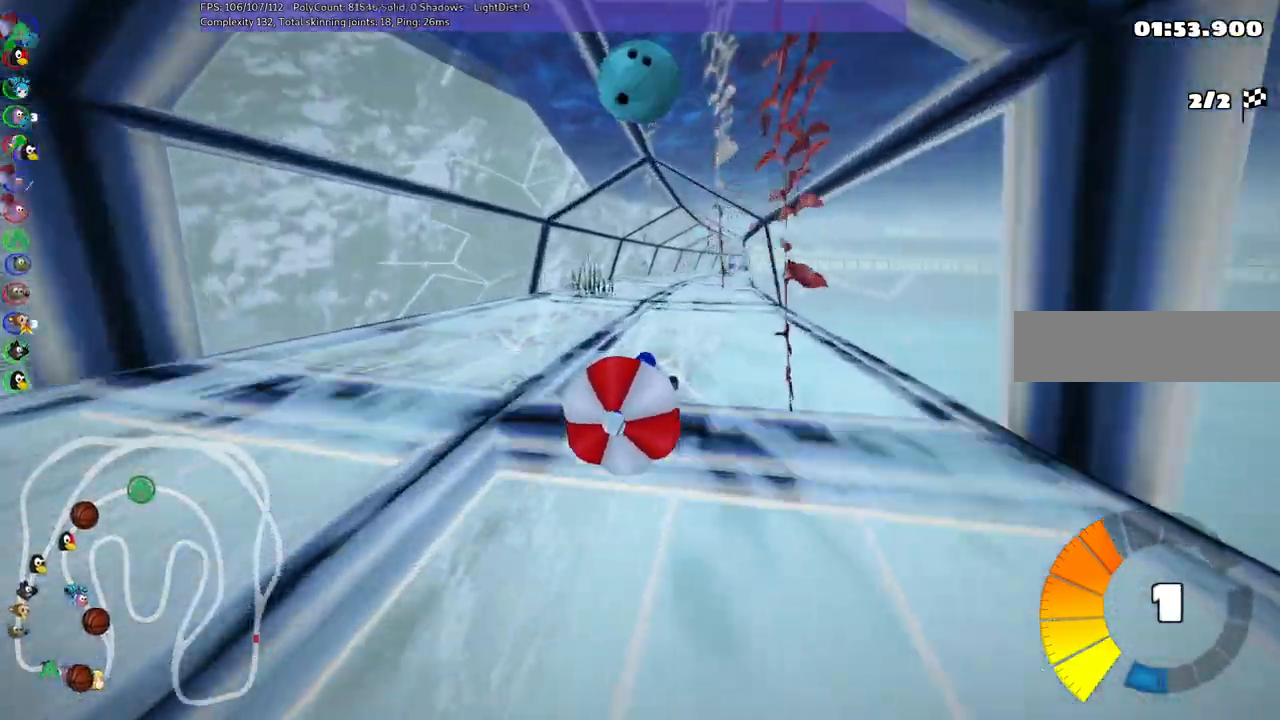
{"keys": ["left", "m", "up"], "events": [[117, "up", "up"], [167, "up", "down"]]}
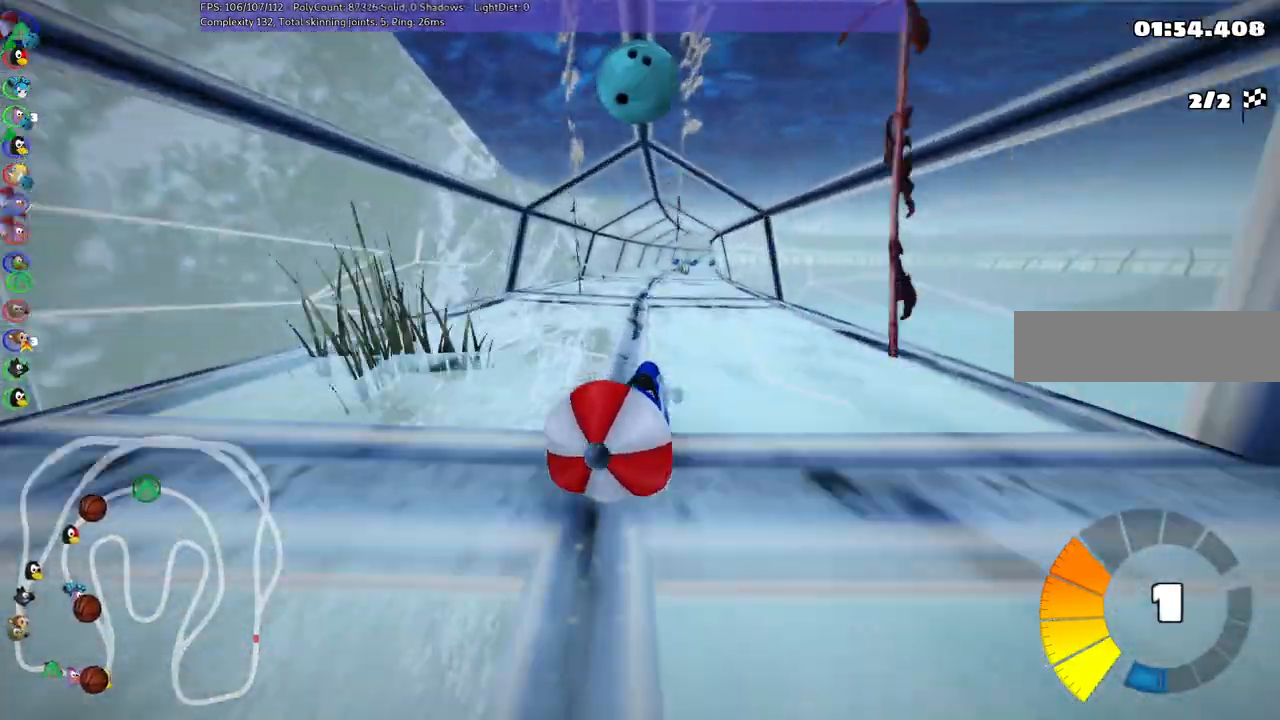
{"keys": ["left", "m", "n", "up"], "events": [[433, "n", "down"]]}